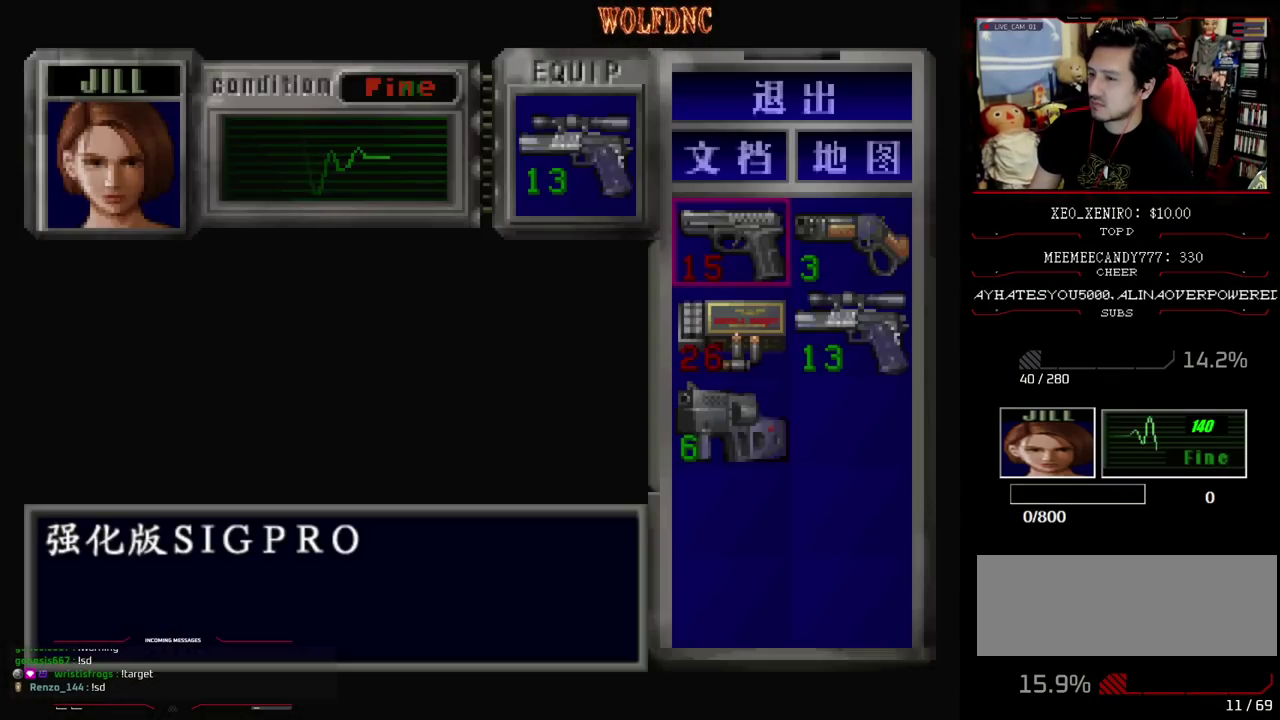
Gameplay with a controller (PlayStation layout); each line is a JSON object with the inputs held at the frame after it. "events" lists button and stick changes between this image and that frame as [ms after this image, input, new state], when the widget could be followed in between. Not read: L3 R3.
{"buttons": ["DPAD_DOWN"], "events": [[433, "DPAD_DOWN", "down"]]}
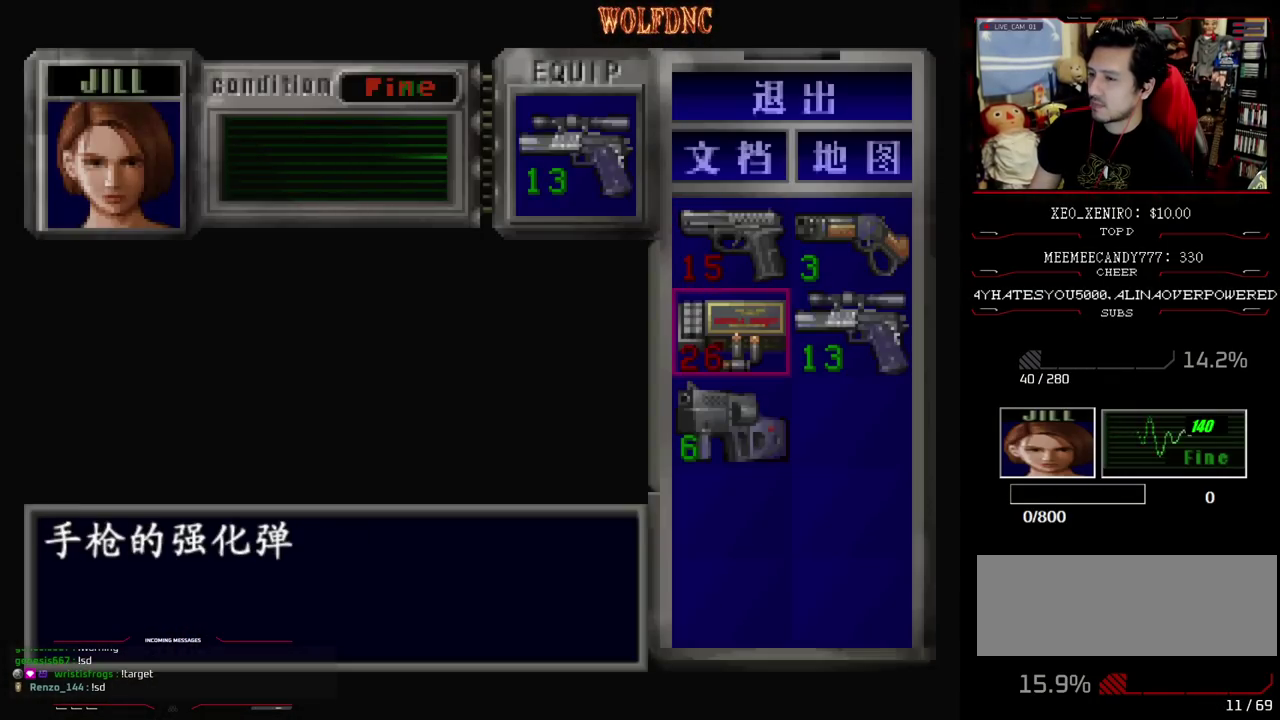
{"buttons": [], "events": [[83, "DPAD_DOWN", "up"], [267, "DPAD_UP", "down"], [350, "DPAD_UP", "up"], [400, "CROSS", "down"], [500, "CROSS", "up"]]}
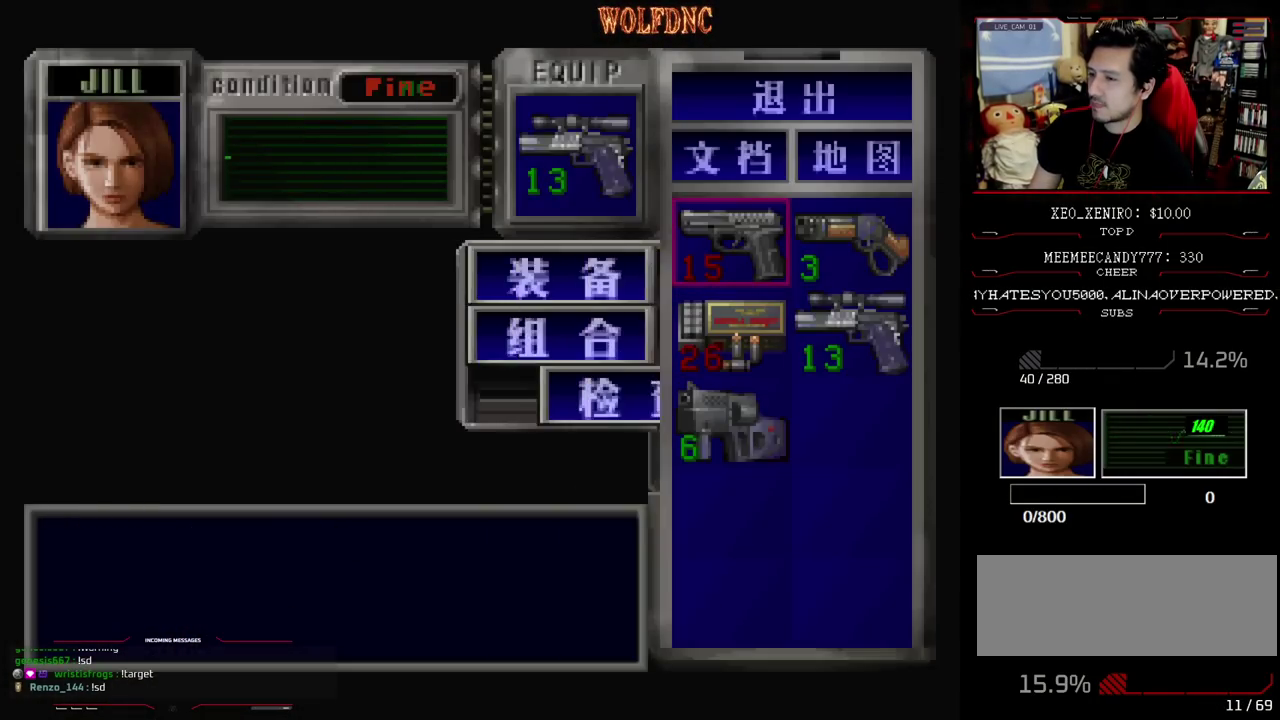
{"buttons": ["R1"], "events": [[50, "CROSS", "down"], [183, "CROSS", "up"], [467, "R1", "down"]]}
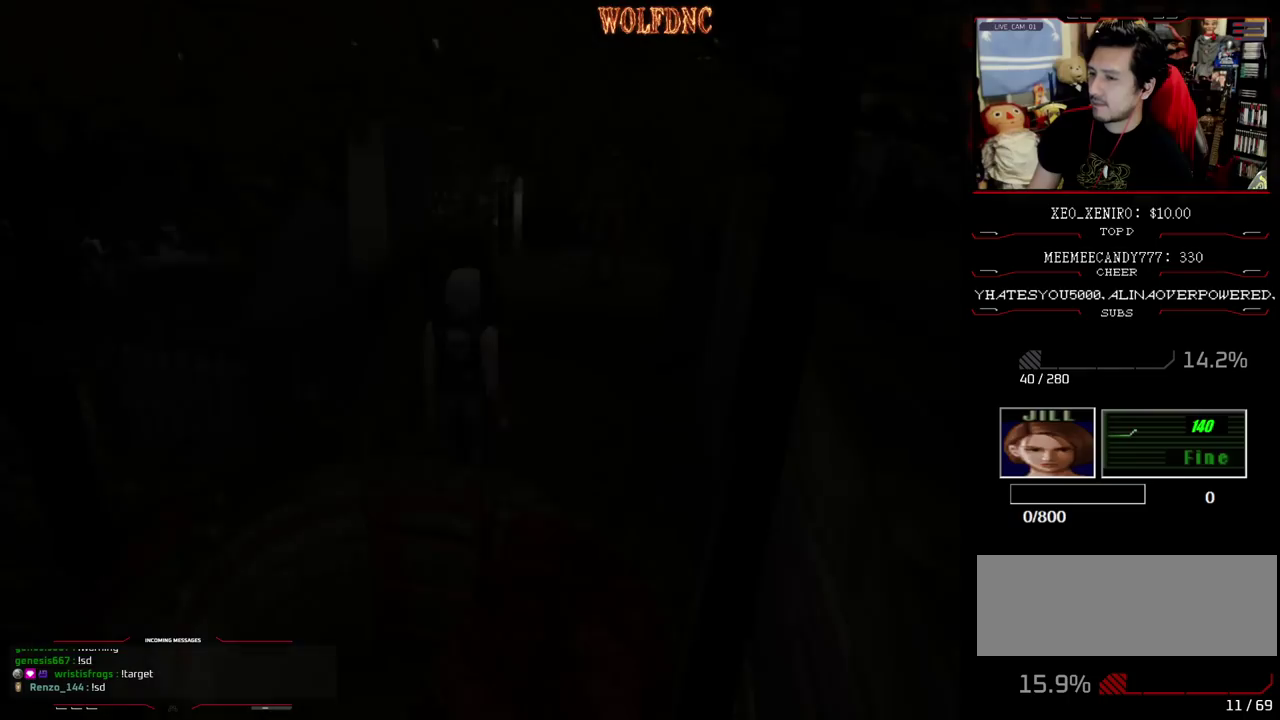
{"buttons": ["R1"], "events": []}
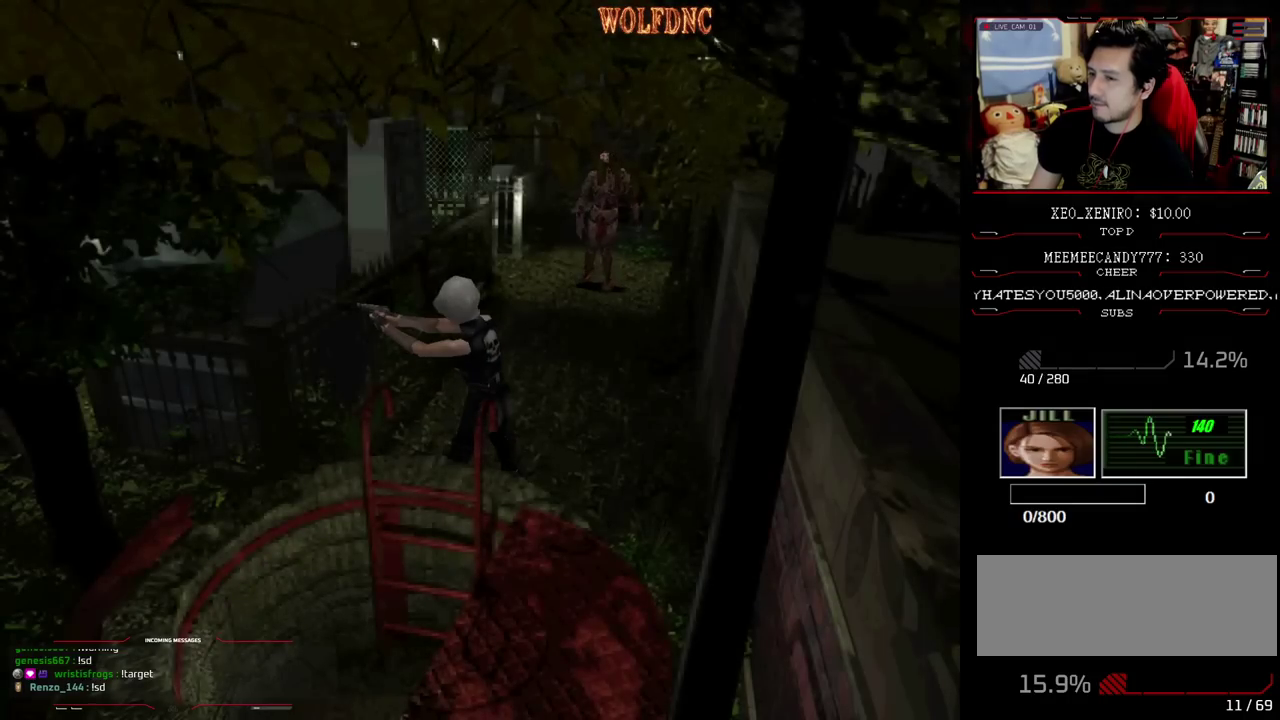
{"buttons": ["R1"], "events": [[117, "R1", "up"], [317, "R1", "down"]]}
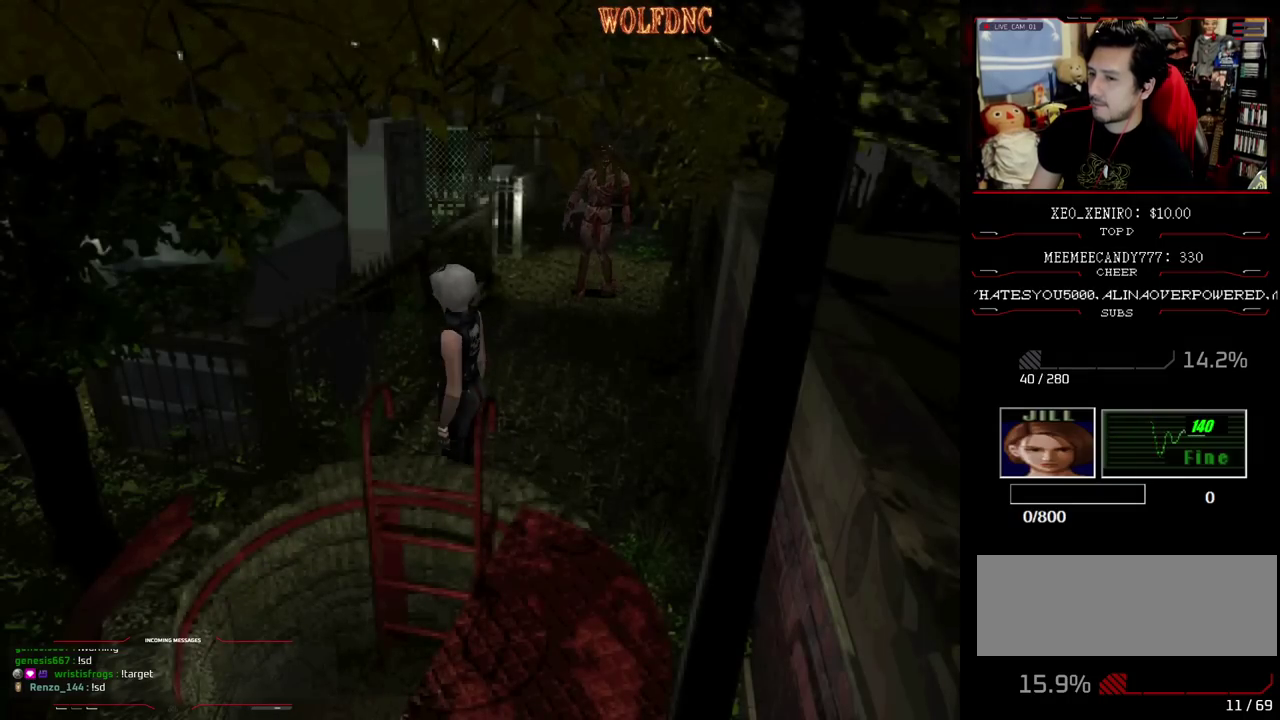
{"buttons": [], "events": [[333, "R1", "up"]]}
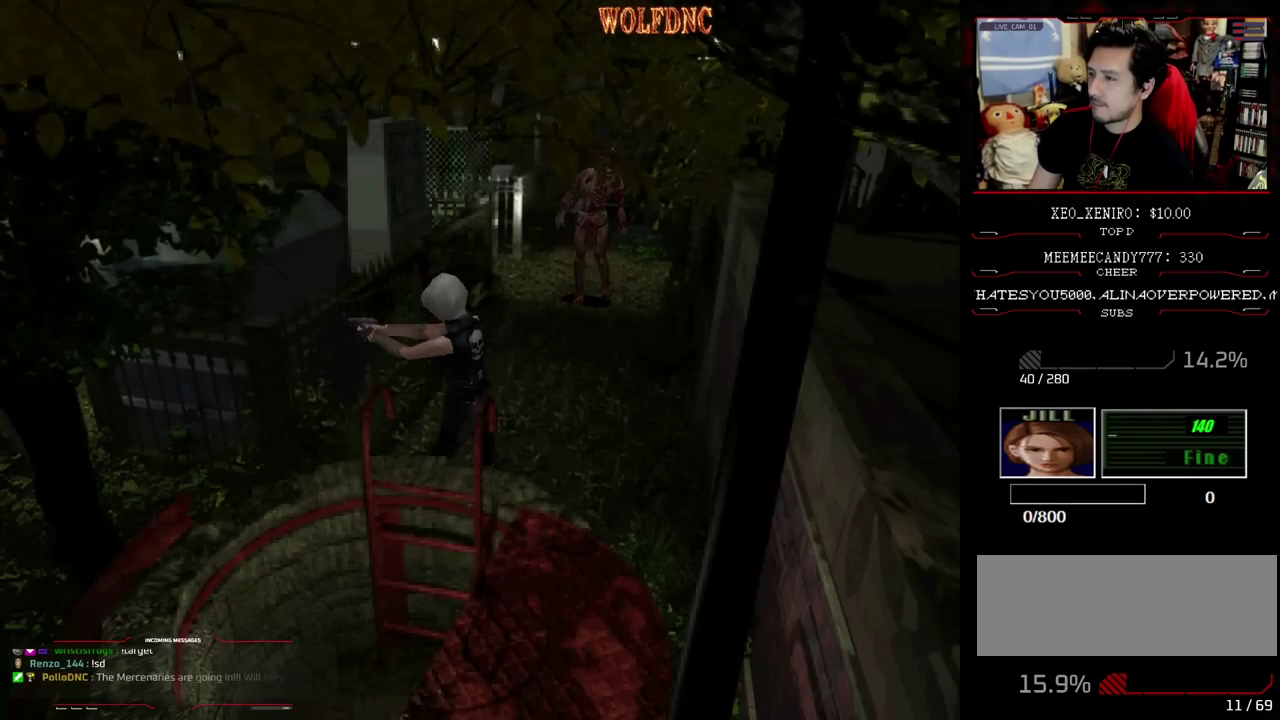
{"buttons": ["CIRCLE"], "events": [[200, "CIRCLE", "down"]]}
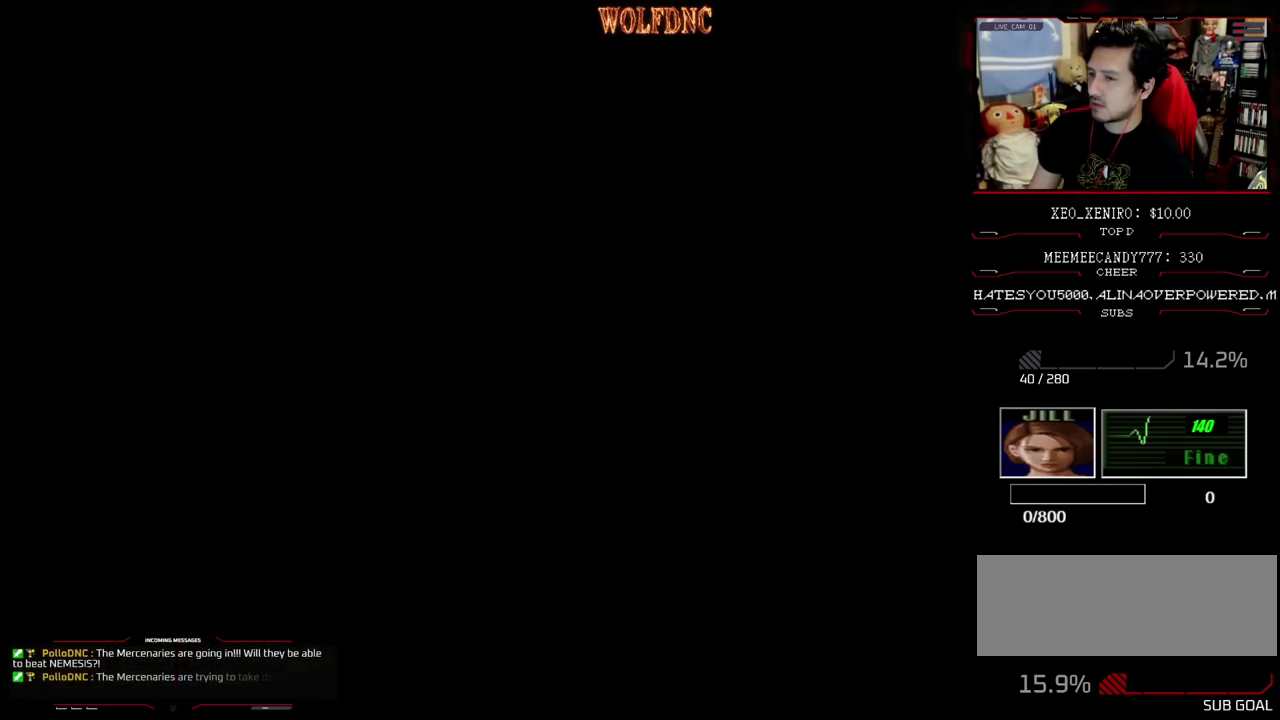
{"buttons": [], "events": [[33, "CIRCLE", "up"], [300, "DPAD_DOWN", "down"], [350, "DPAD_DOWN", "up"]]}
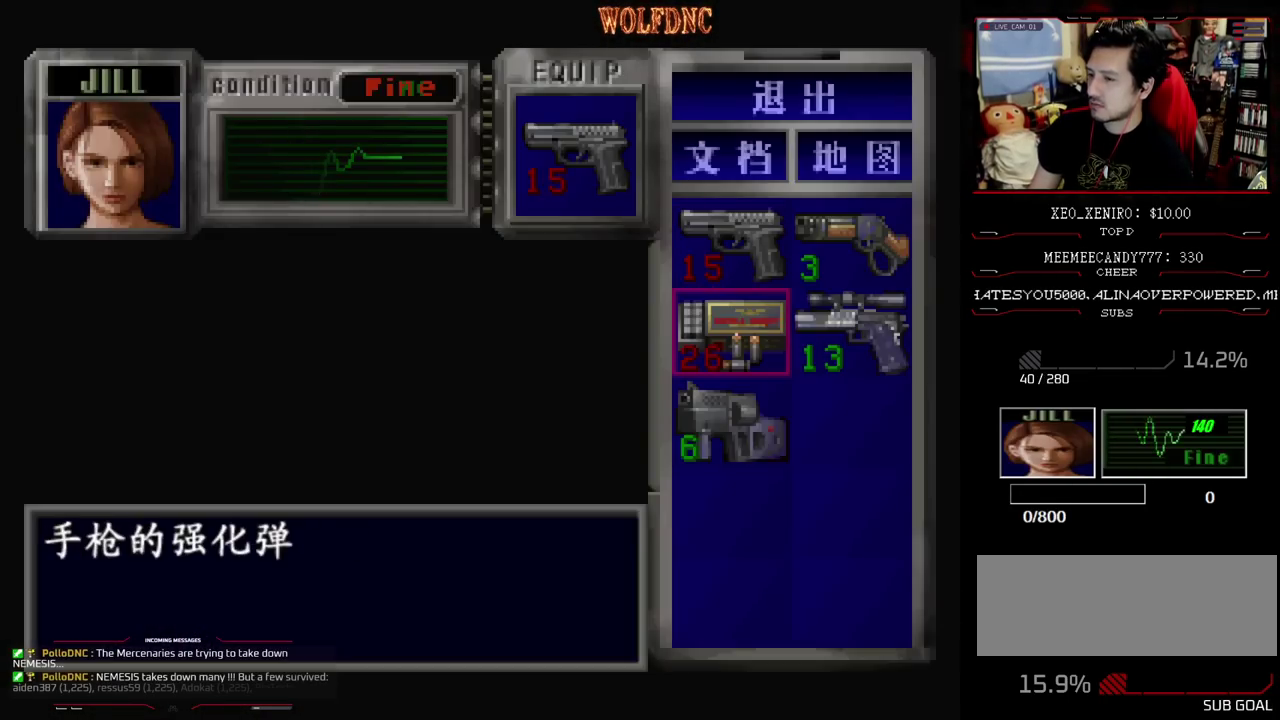
{"buttons": ["CIRCLE"], "events": [[50, "DPAD_RIGHT", "down"], [83, "CROSS", "down"], [133, "DPAD_RIGHT", "up"], [183, "CROSS", "up"], [283, "CROSS", "down"], [367, "CROSS", "up"], [417, "CIRCLE", "down"]]}
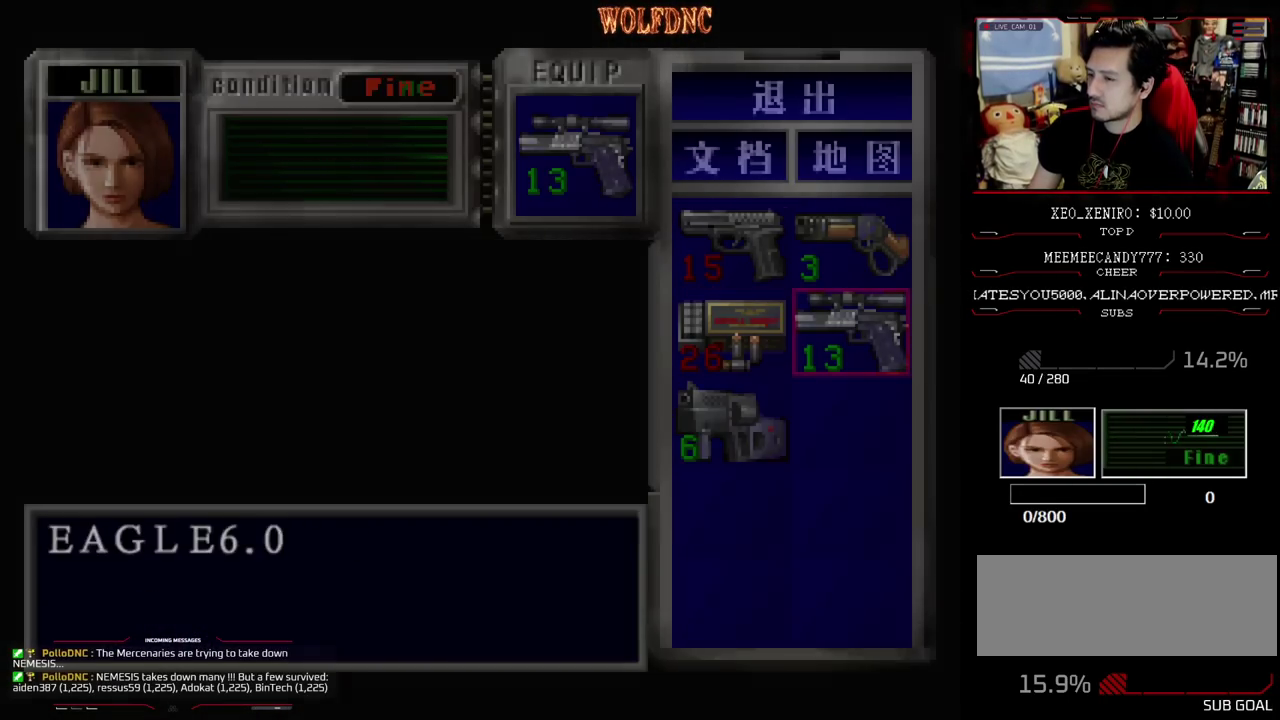
{"buttons": ["CROSS", "R1"], "events": [[17, "CIRCLE", "up"], [67, "R1", "down"], [250, "CROSS", "down"]]}
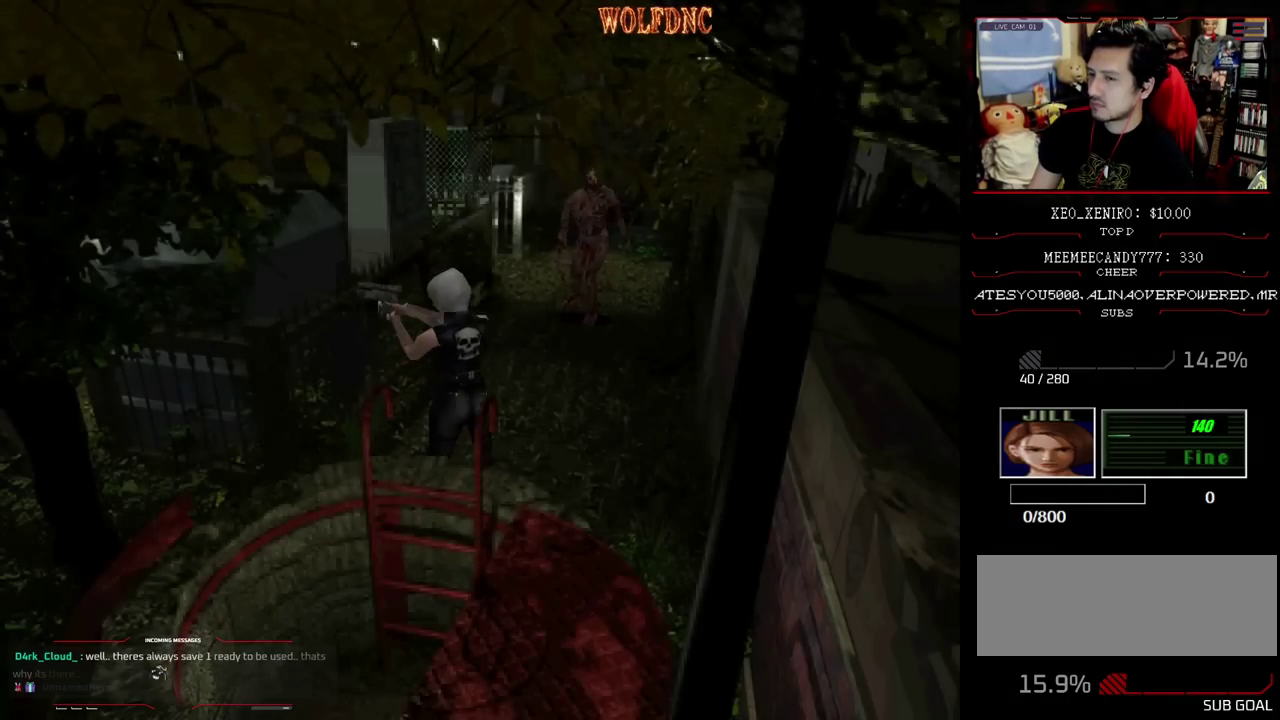
{"buttons": [], "events": [[117, "CROSS", "up"], [117, "R1", "up"]]}
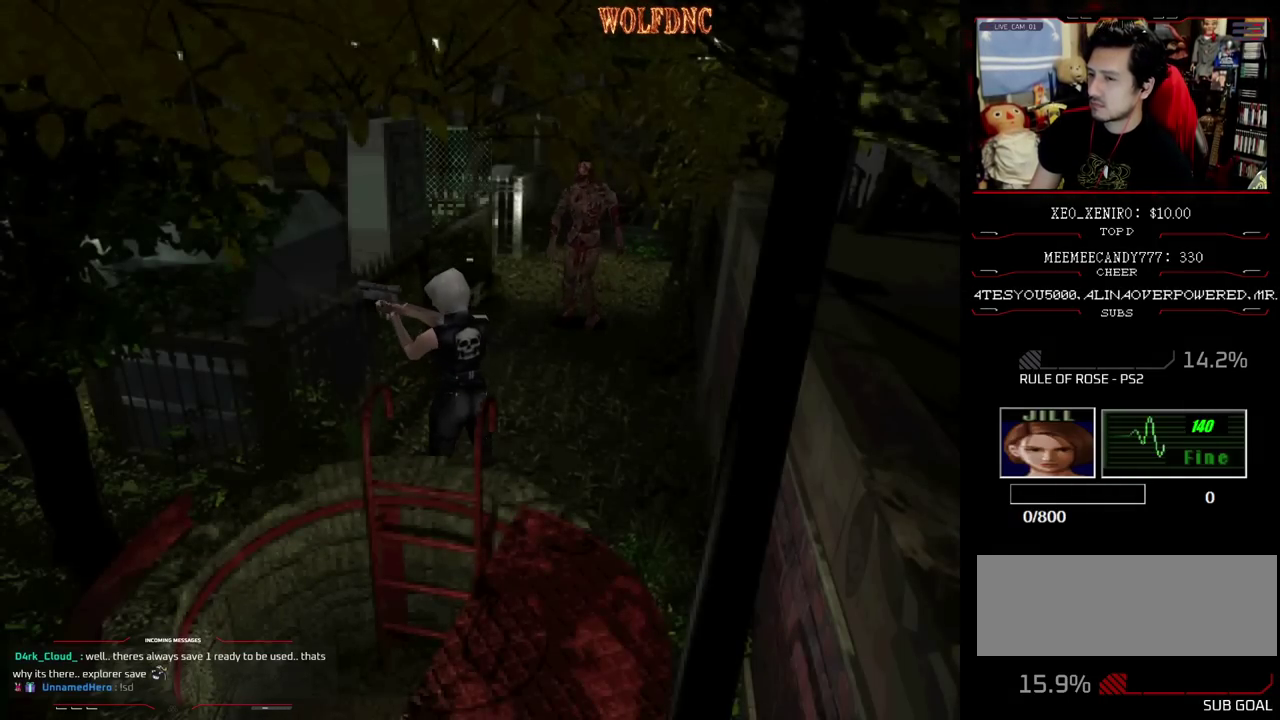
{"buttons": [], "events": [[83, "CIRCLE", "down"], [133, "CIRCLE", "up"], [233, "CIRCLE", "down"], [417, "CIRCLE", "up"]]}
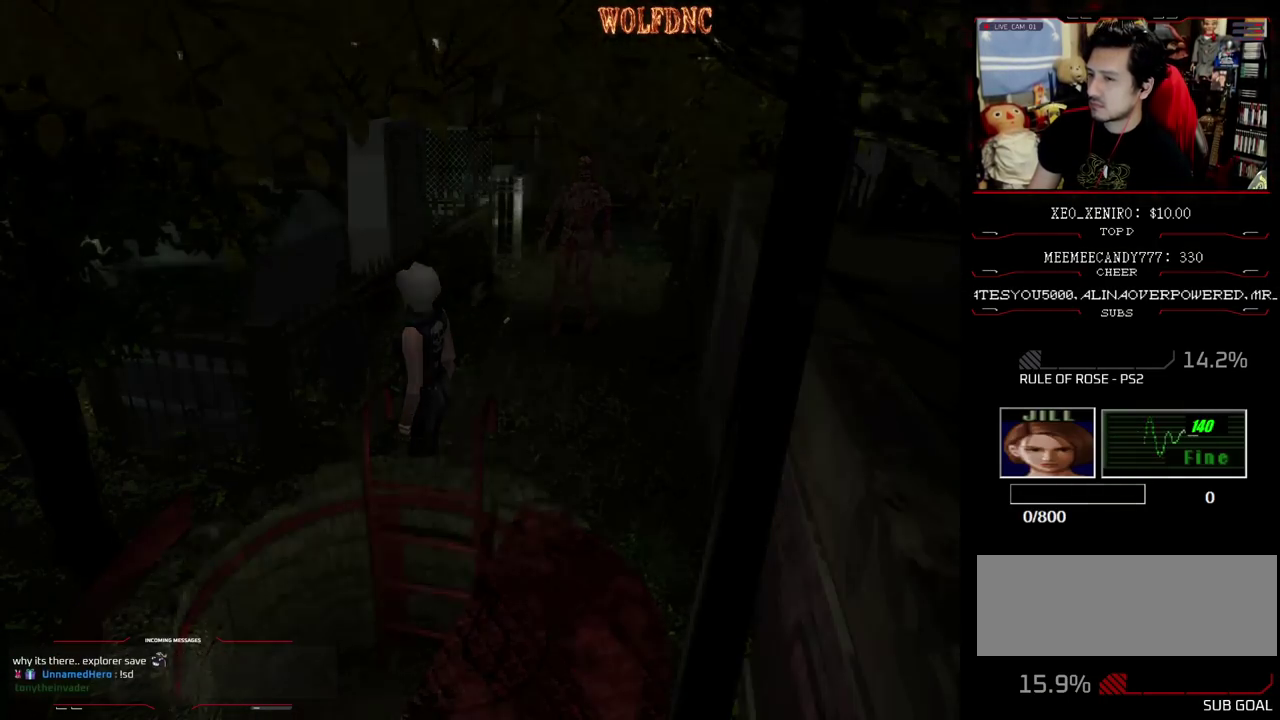
{"buttons": [], "events": [[383, "CROSS", "down"], [483, "CROSS", "up"]]}
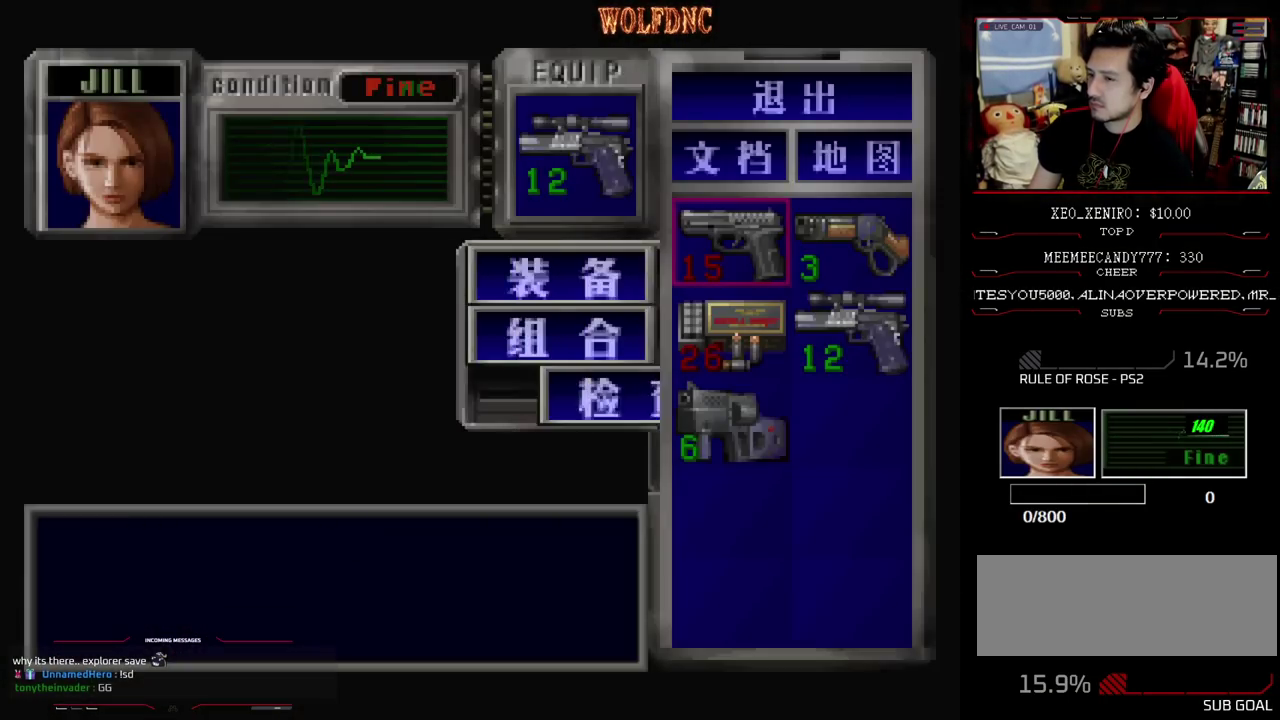
{"buttons": ["R1"], "events": [[33, "CROSS", "down"], [117, "CROSS", "up"], [217, "CIRCLE", "down"], [300, "CIRCLE", "up"], [500, "R1", "down"]]}
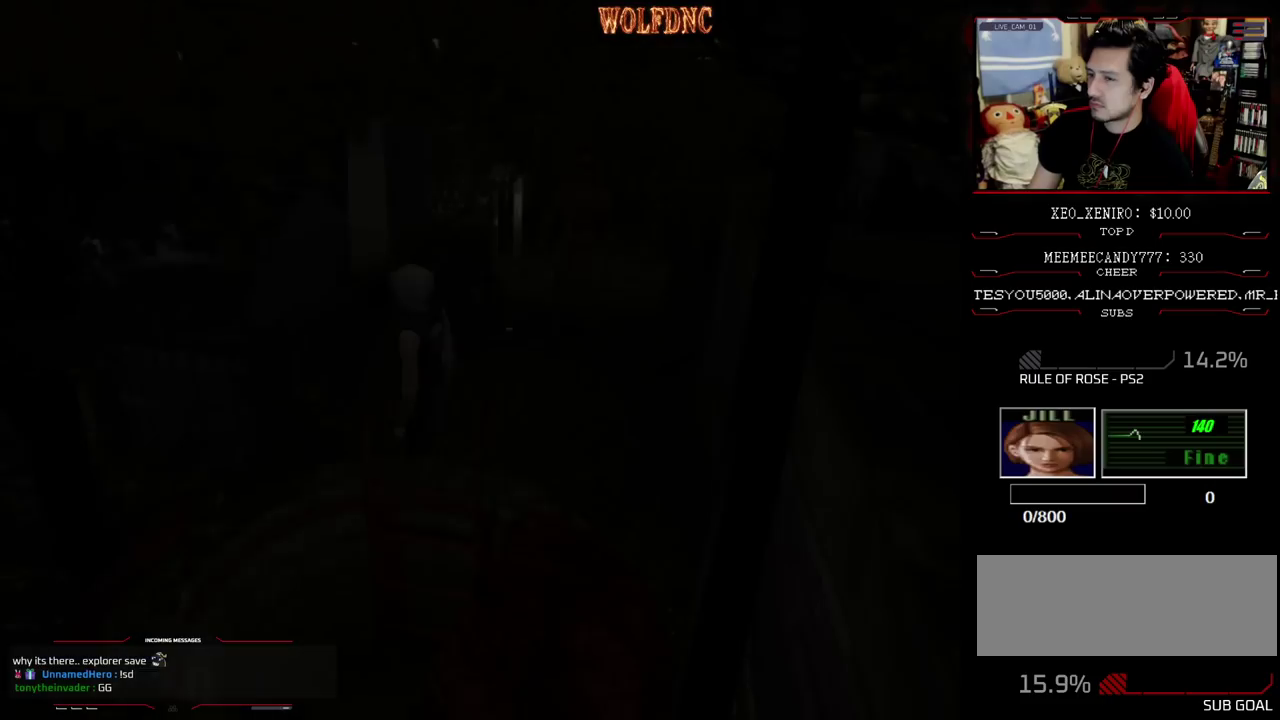
{"buttons": ["R1"], "events": []}
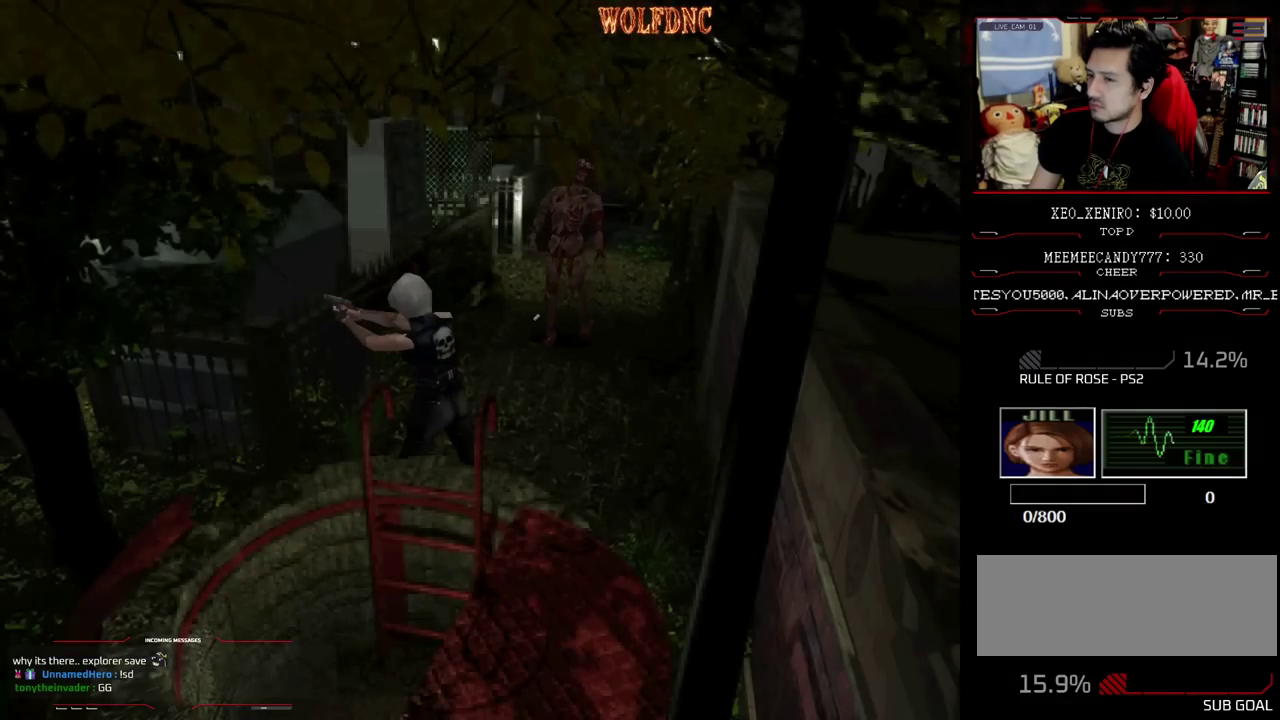
{"buttons": ["R1"], "events": [[150, "L1", "down"], [250, "L1", "up"], [333, "L1", "down"], [383, "L1", "up"]]}
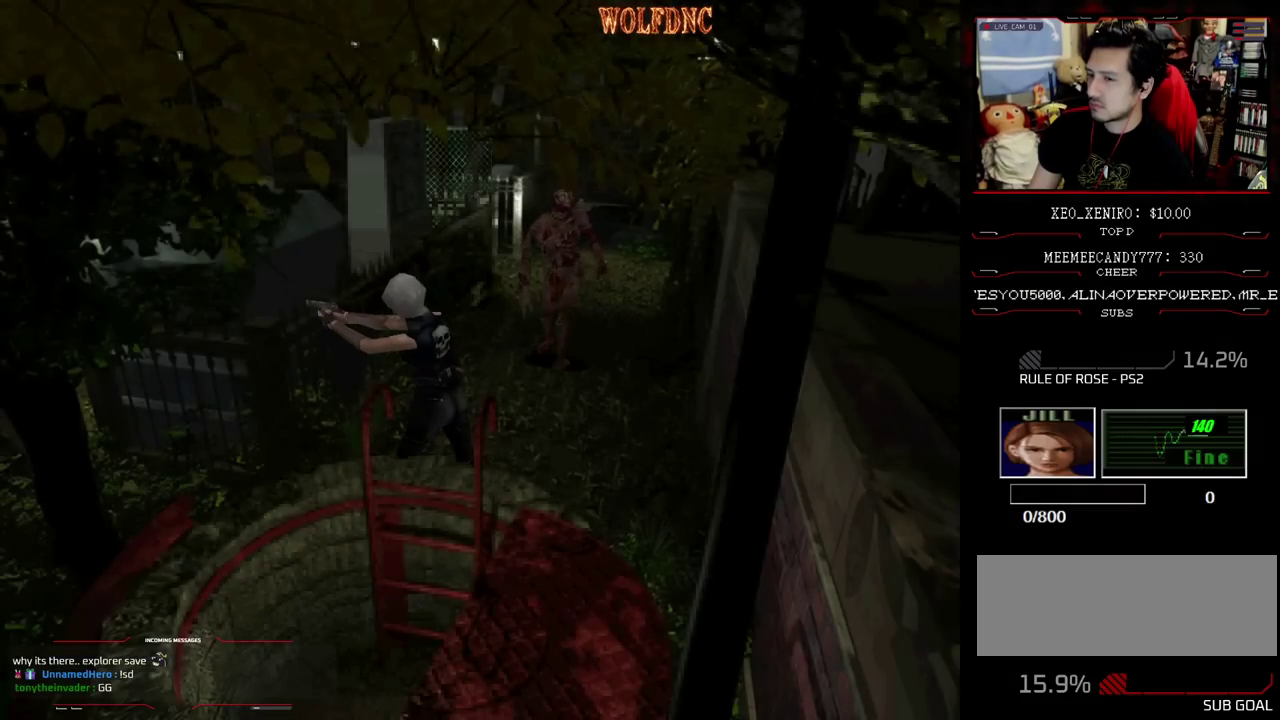
{"buttons": [], "events": [[33, "L1", "down"], [117, "L1", "up"], [267, "DPAD_RIGHT", "down"], [317, "R1", "up"], [350, "DPAD_RIGHT", "up"]]}
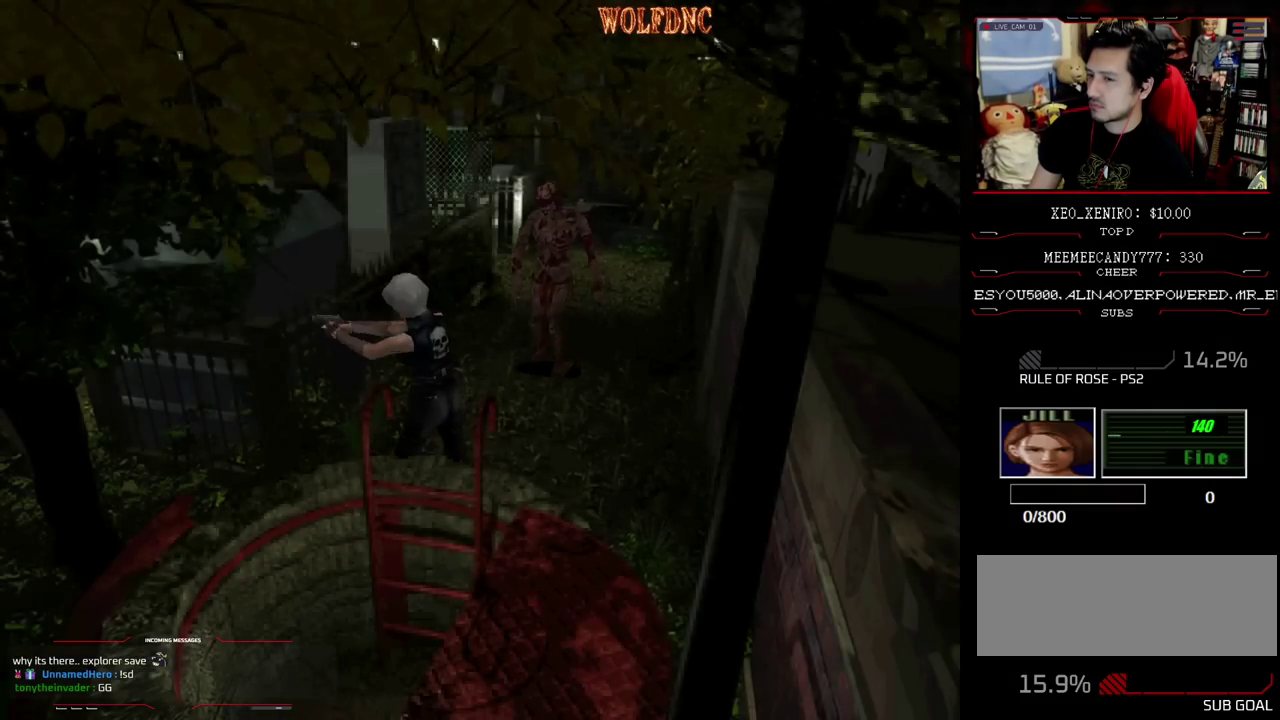
{"buttons": ["R1"], "events": [[133, "R1", "down"]]}
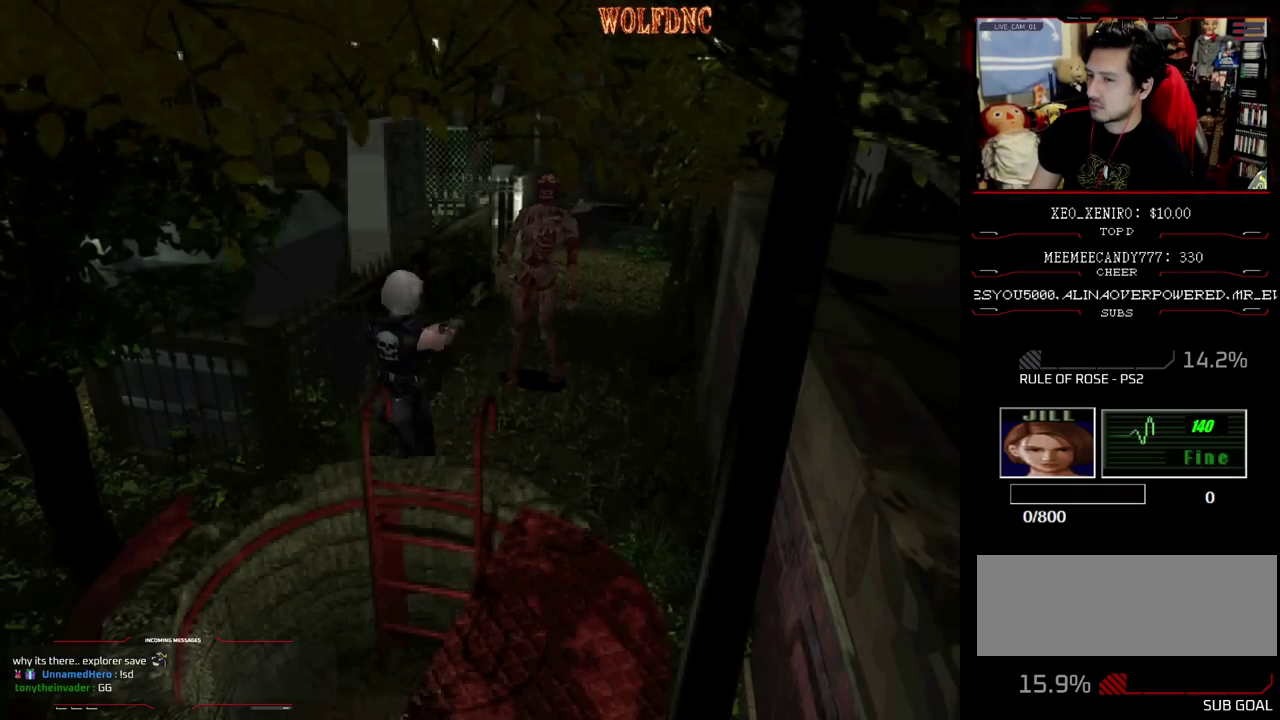
{"buttons": ["CROSS", "R1"], "events": [[67, "CROSS", "down"]]}
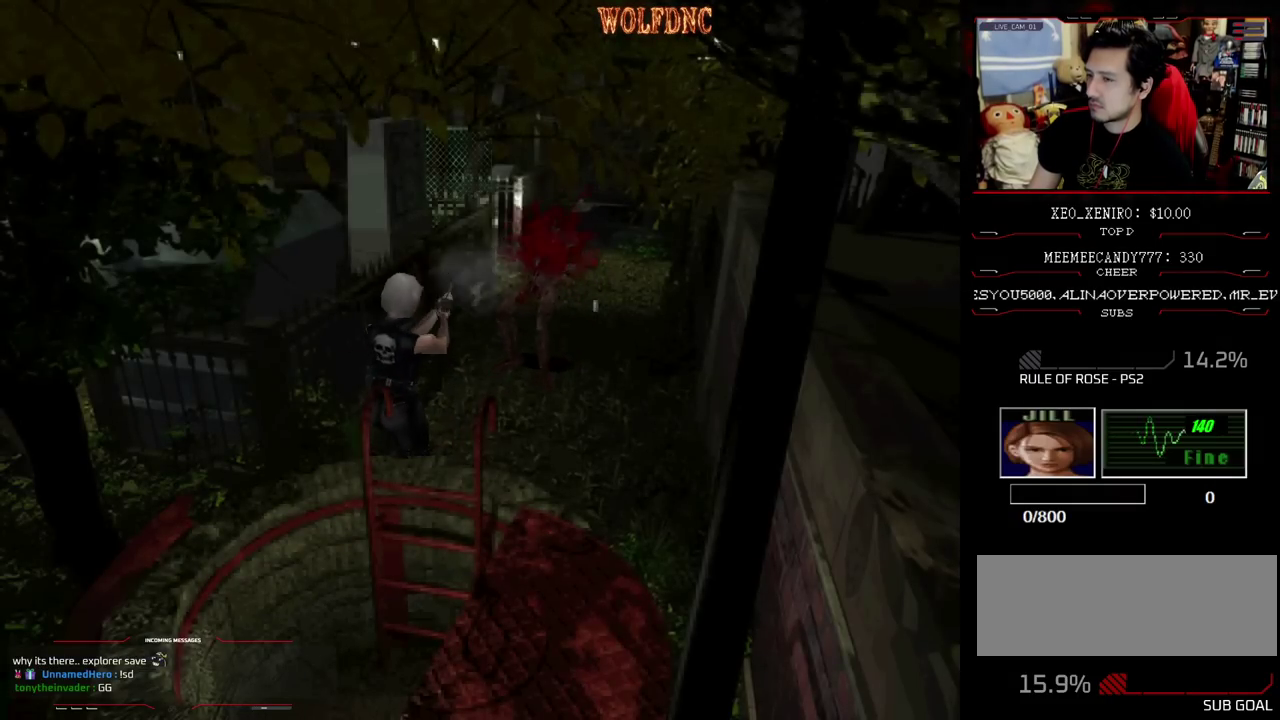
{"buttons": ["CROSS", "R1"], "events": []}
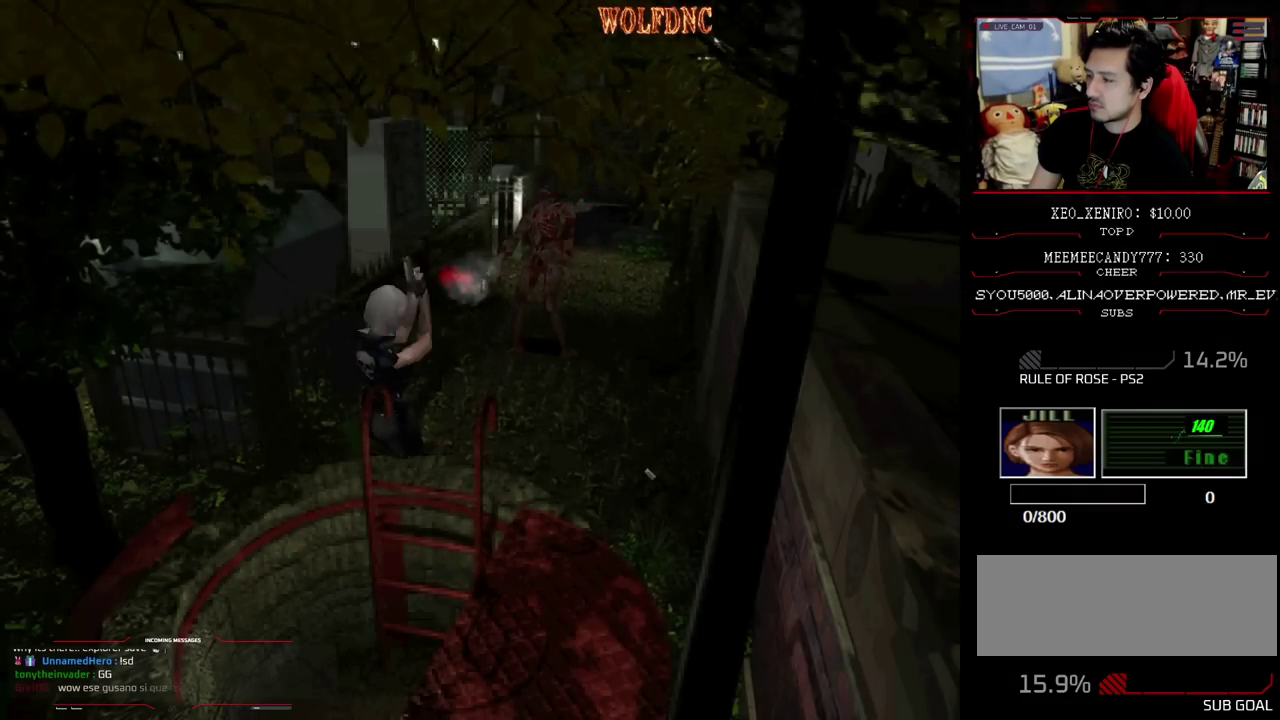
{"buttons": ["CROSS", "R1"], "events": []}
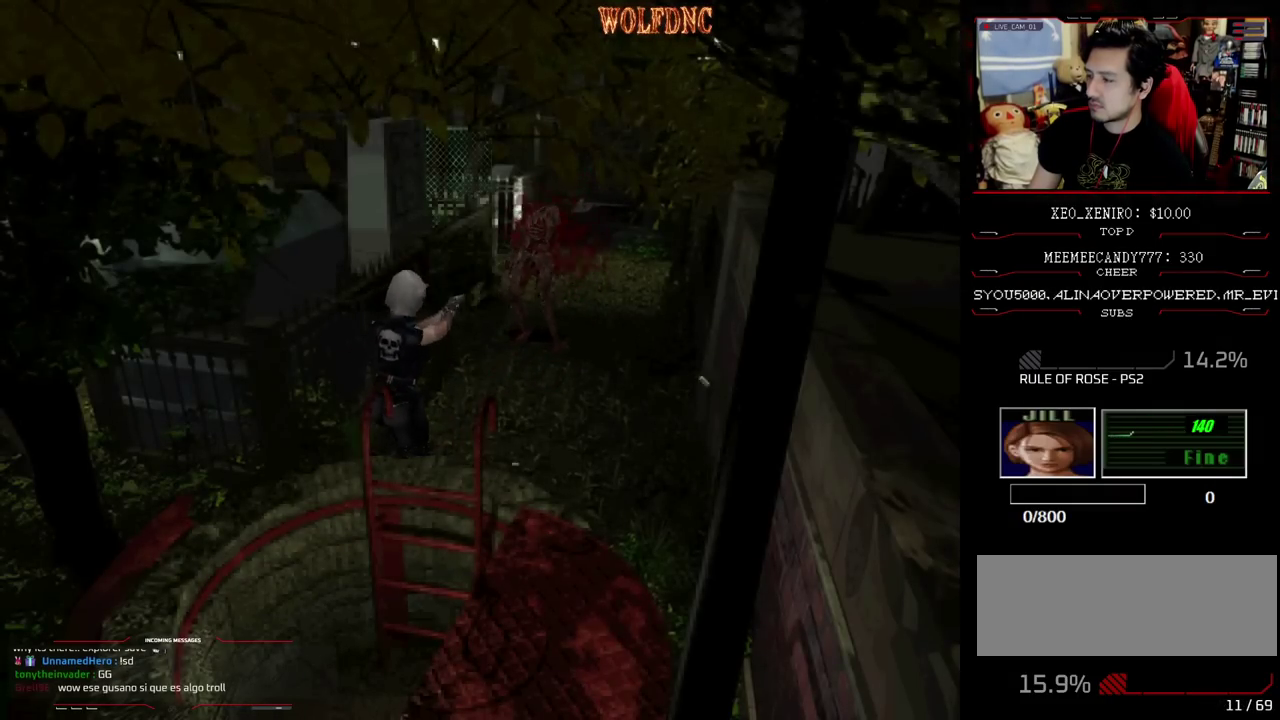
{"buttons": ["CROSS", "R1"], "events": []}
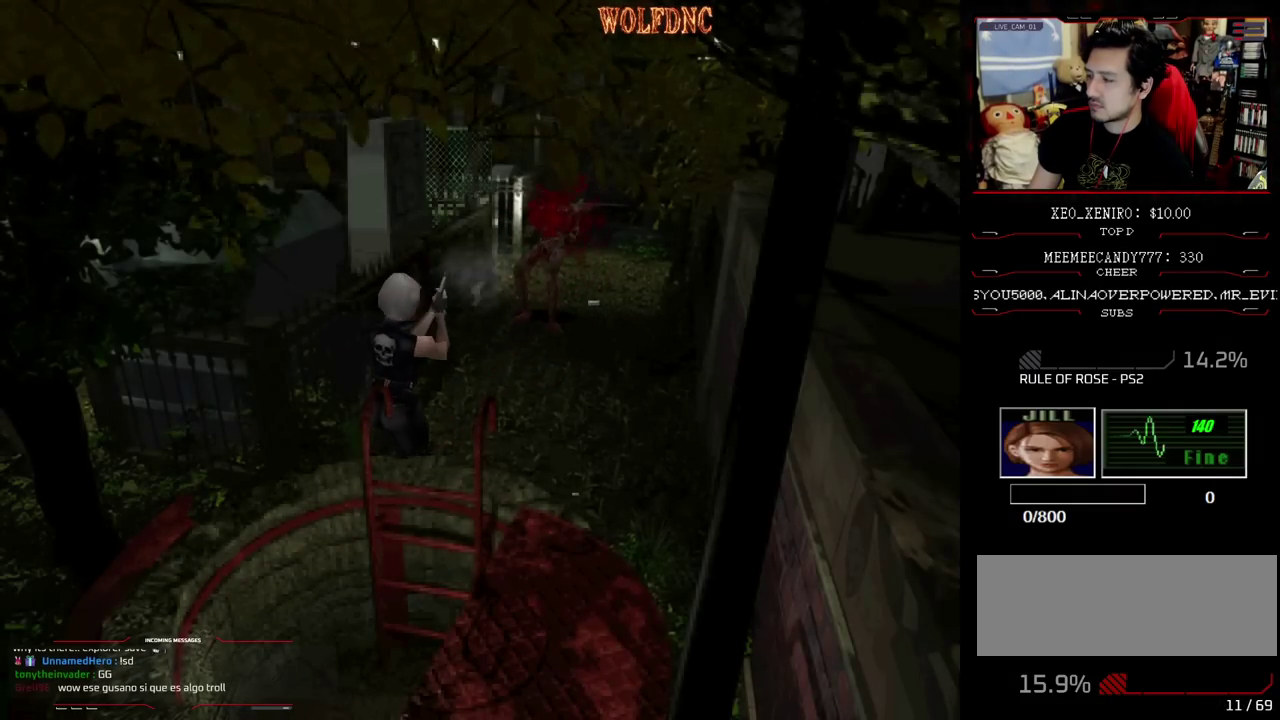
{"buttons": ["CROSS", "R1"], "events": []}
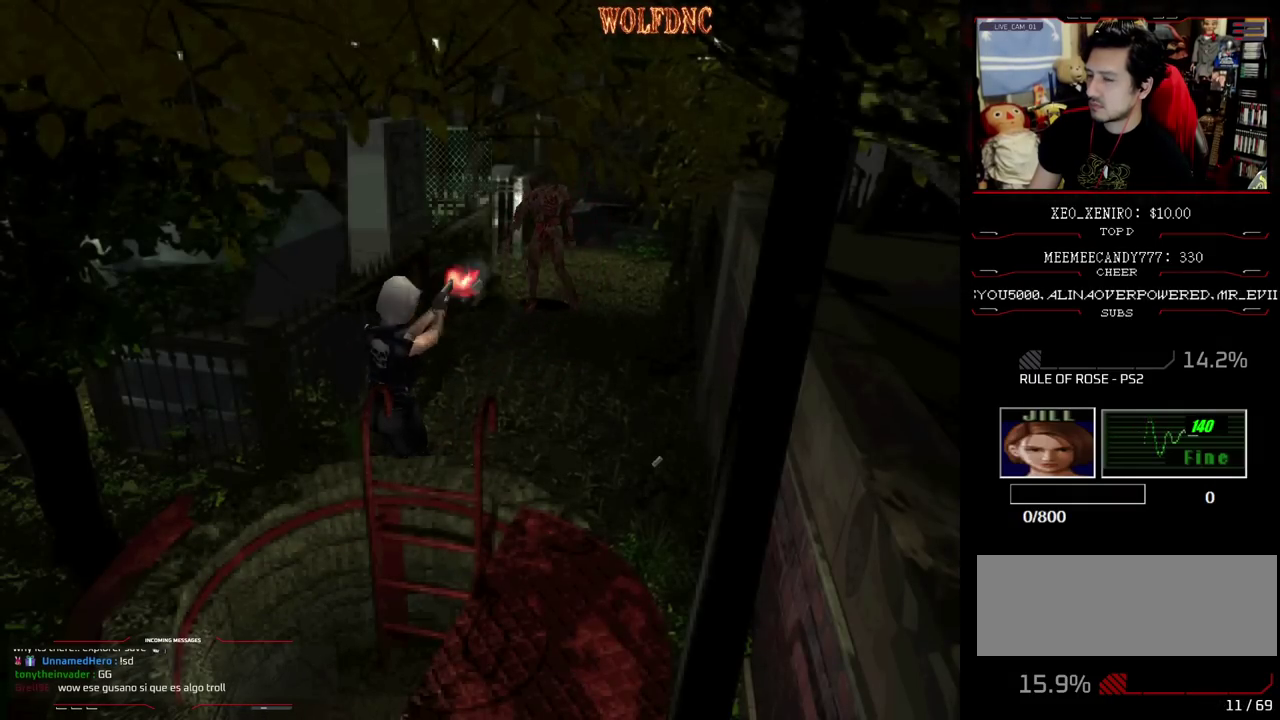
{"buttons": ["R1"], "events": [[50, "CROSS", "up"]]}
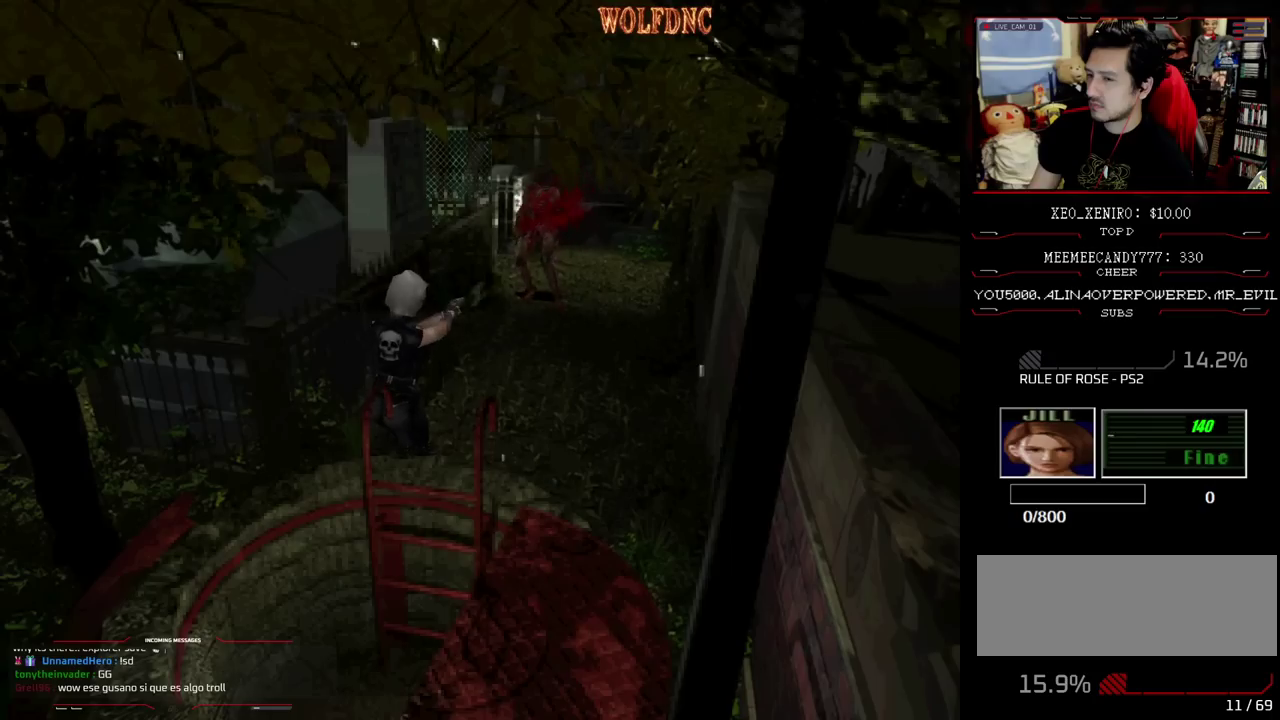
{"buttons": ["R1"], "events": [[17, "CROSS", "down"], [300, "CROSS", "up"]]}